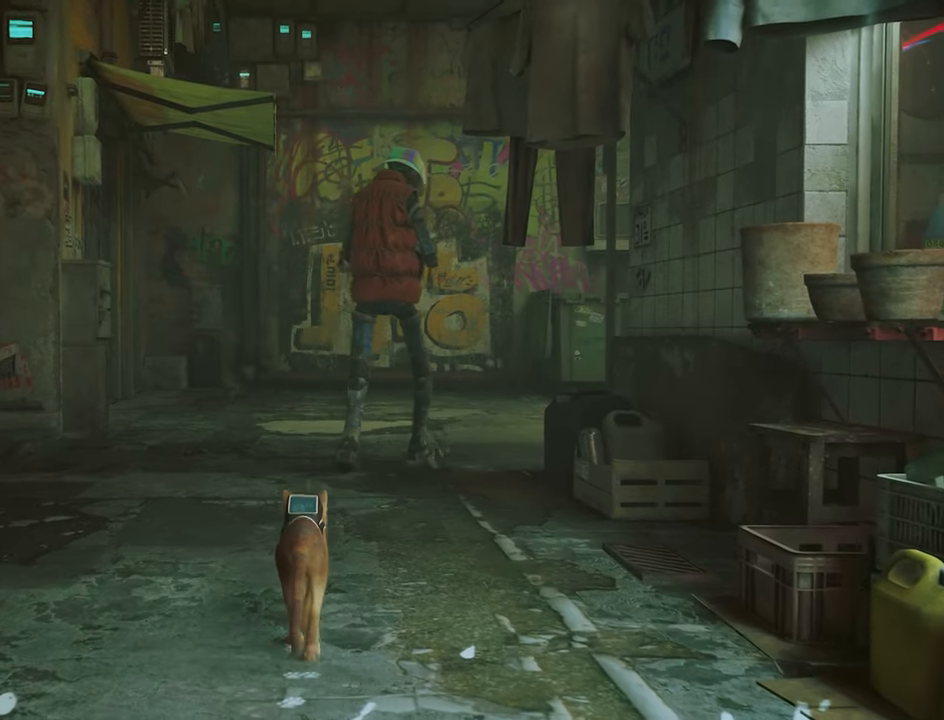
Gameplay with keyboard and mouse; each line is a JSON object with the keys and mouse buttons held at the frame after it. "events" lists presses ("down") and releases ("up") of "1", "2", "3", "4", "5", "a", "alt", "c", "caps_lock", "ctrl", "d", "e", "f", "g", "q", "r", "s", "shift", "space", "t", "tab", "v", "w", "x", "z", "mouse_left", "mouse_wheel" and "mouse_right" between this image and that frame as [ms after this image, input, new state], when the widget could be followed in between. "mouse_left", "mouse_wheel", "mouse_right" = the "left", "wheel", "right" buttons of the "mouse" list. No other keys are recorded. "wheel" means that the mouse wheel is clicked or scrolled. "mouse_move" is the direction in which the mouse moves at that frame (one of eight, or "still"), when it could be read.
{"keys": [], "mouse": [], "mouse_move": "still", "events": [[34, "w", "up"], [134, "w", "down"], [367, "w", "up"]]}
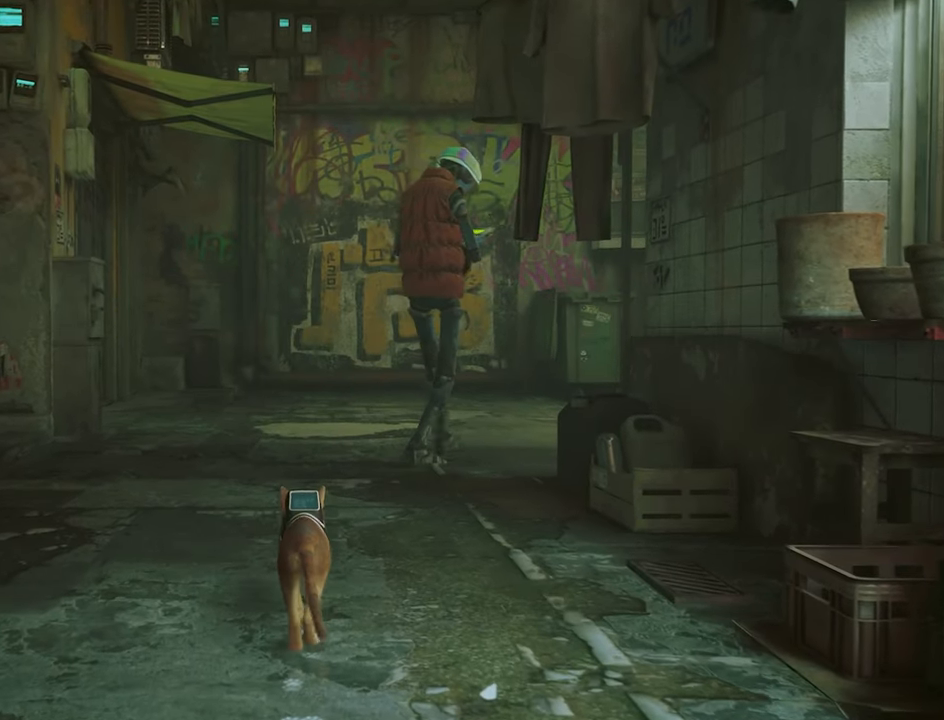
{"keys": ["w"], "mouse": [], "mouse_move": "still", "events": [[50, "w", "down"]]}
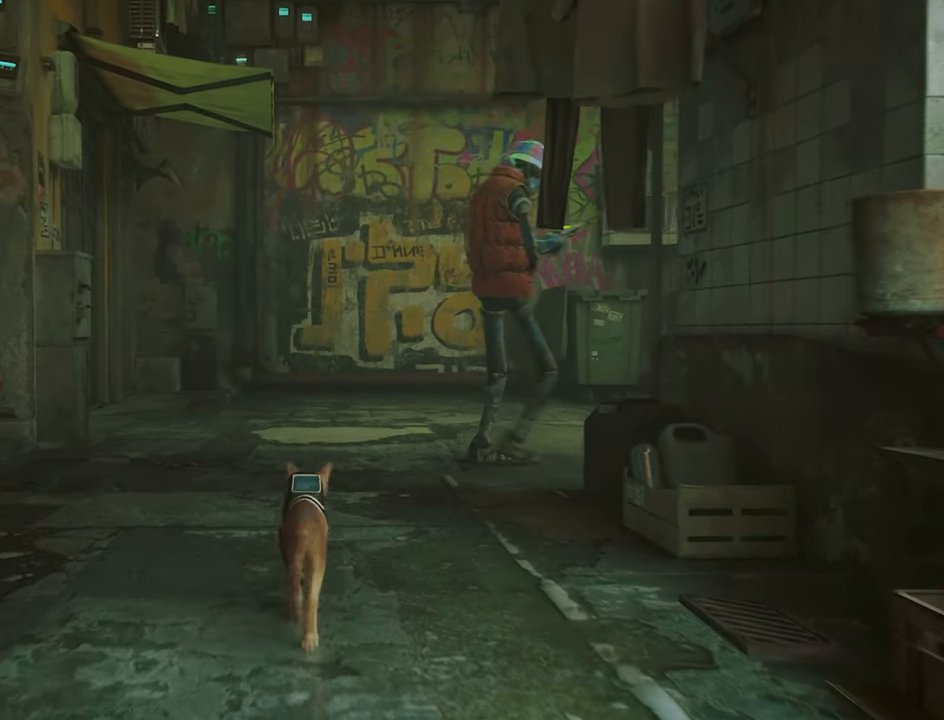
{"keys": ["d", "w"], "mouse": [], "mouse_move": "still", "events": [[17, "d", "down"], [100, "d", "up"], [334, "d", "down"]]}
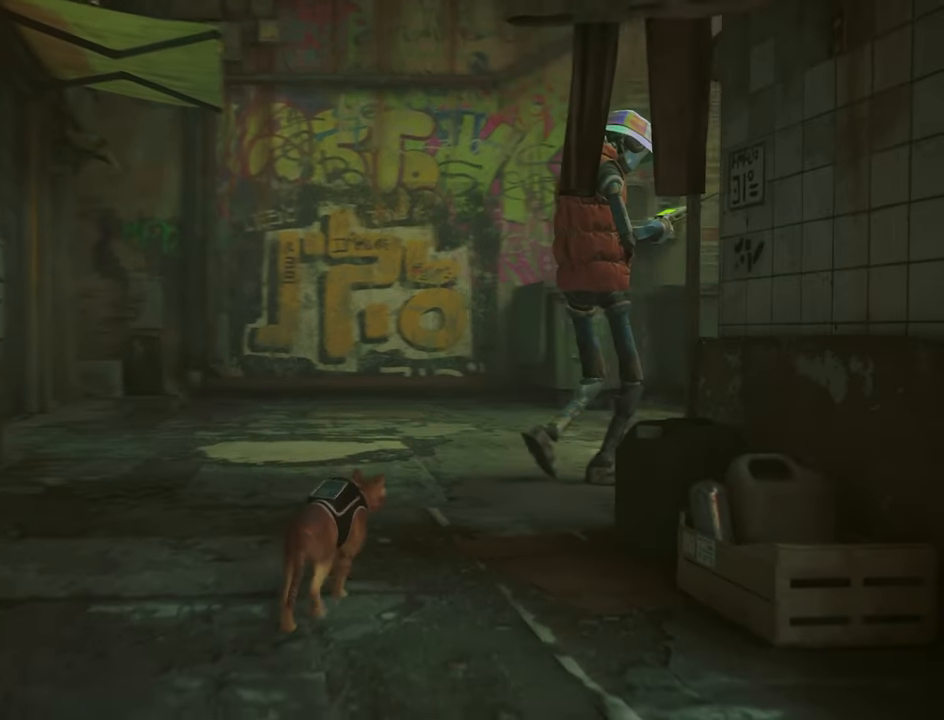
{"keys": ["w"], "mouse": [], "mouse_move": "still", "events": [[350, "d", "up"]]}
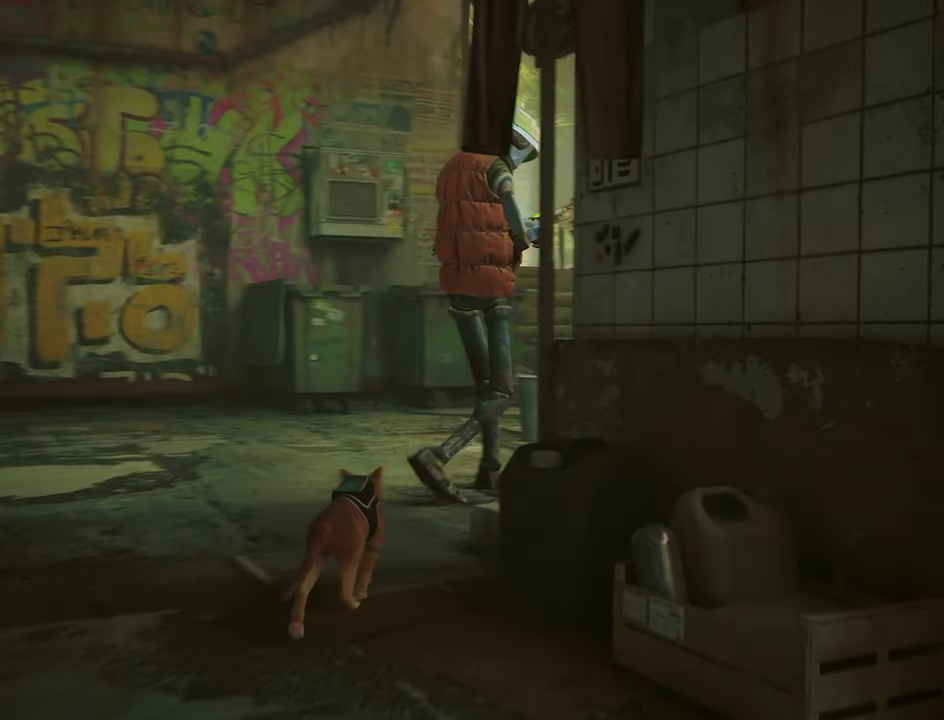
{"keys": ["d", "w"], "mouse": [], "mouse_move": "still", "events": [[417, "d", "down"]]}
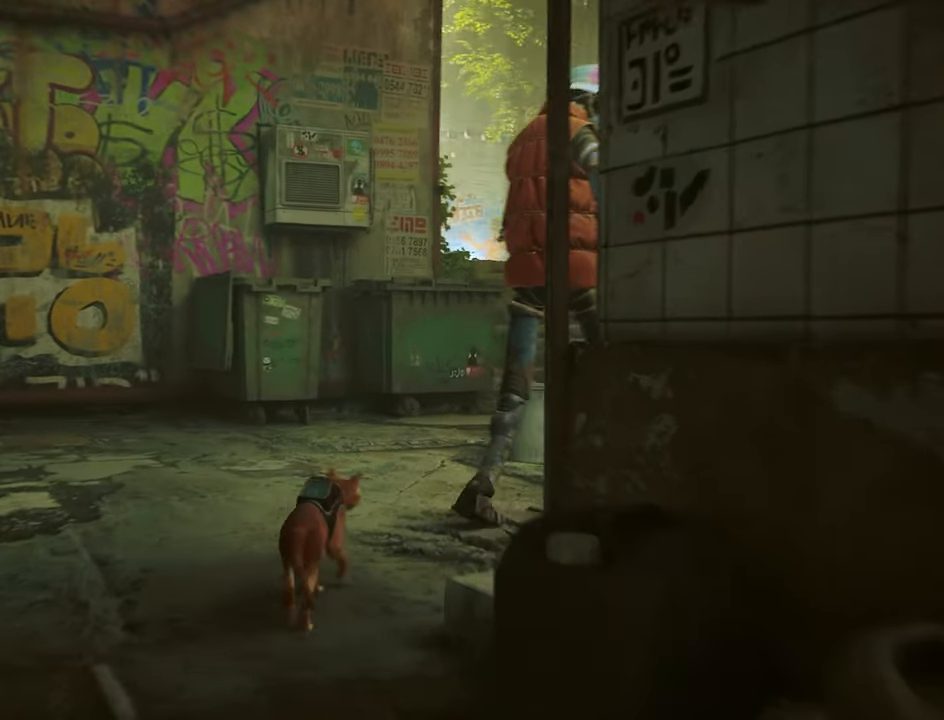
{"keys": ["d", "w"], "mouse": [], "mouse_move": "still", "events": [[150, "d", "up"], [384, "d", "down"]]}
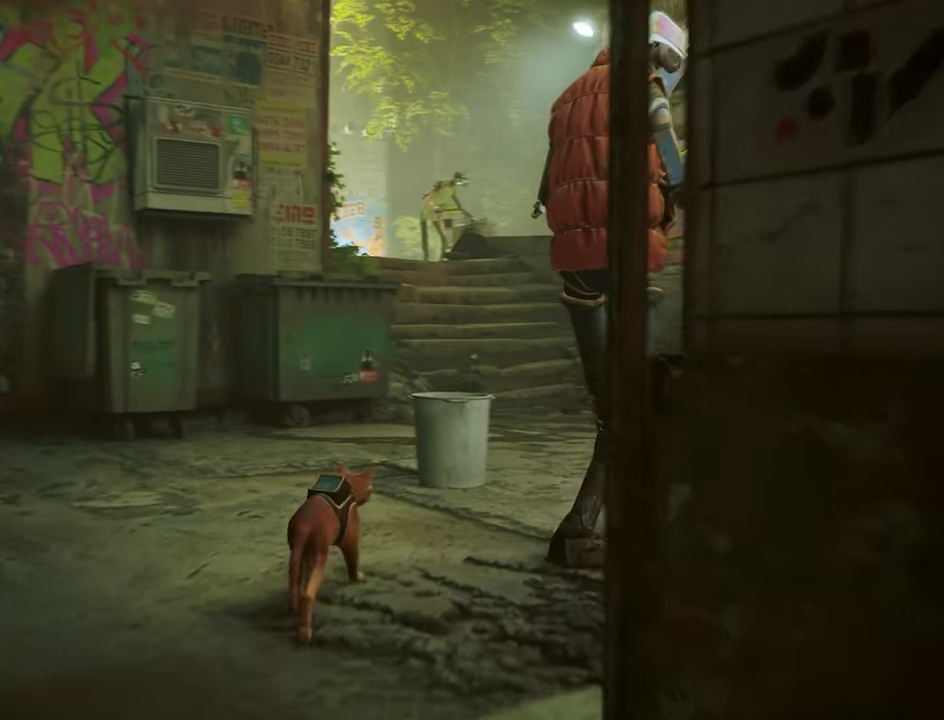
{"keys": ["d"], "mouse": [], "mouse_move": "still", "events": [[117, "d", "up"], [117, "w", "up"], [450, "d", "down"]]}
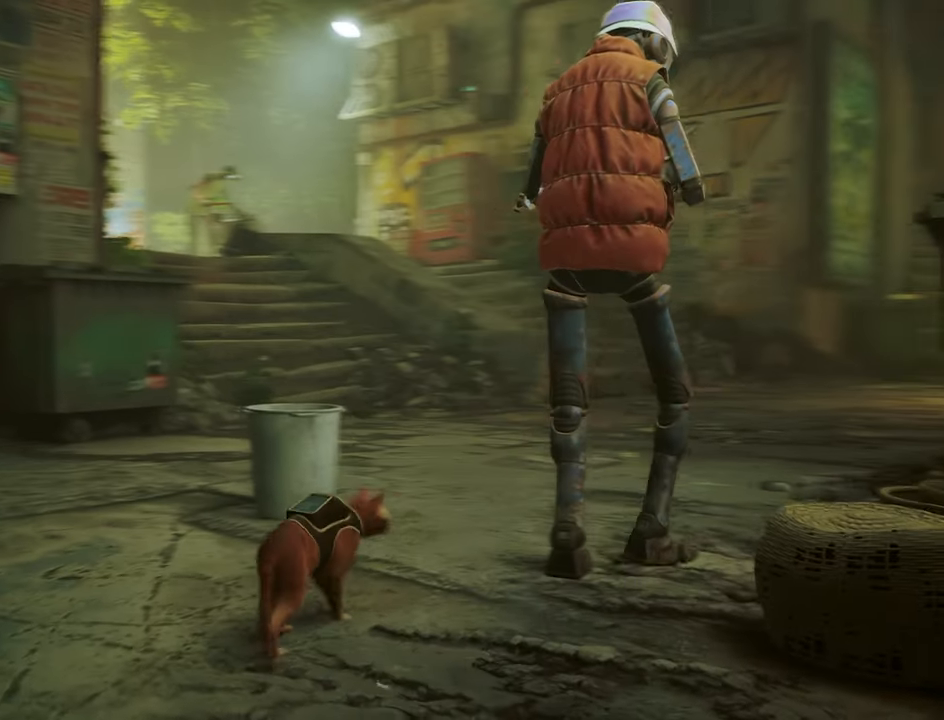
{"keys": ["d"], "mouse": [], "mouse_move": "still", "events": [[84, "d", "up"], [467, "d", "down"]]}
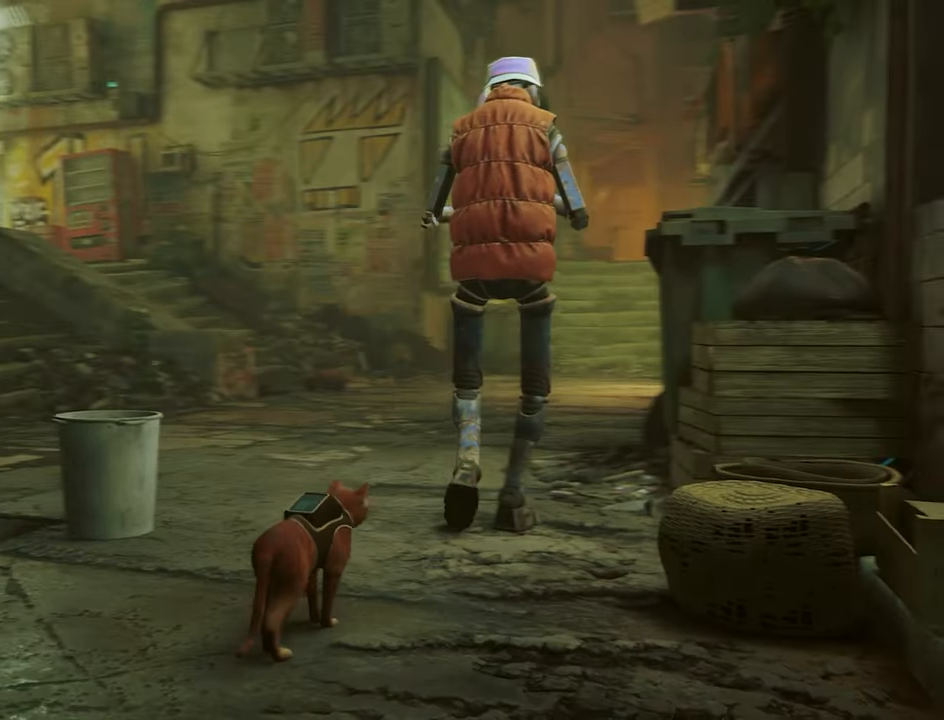
{"keys": ["d", "w"], "mouse": [], "mouse_move": "still", "events": [[117, "d", "up"], [200, "w", "down"], [384, "w", "up"], [483, "d", "down"], [483, "w", "down"]]}
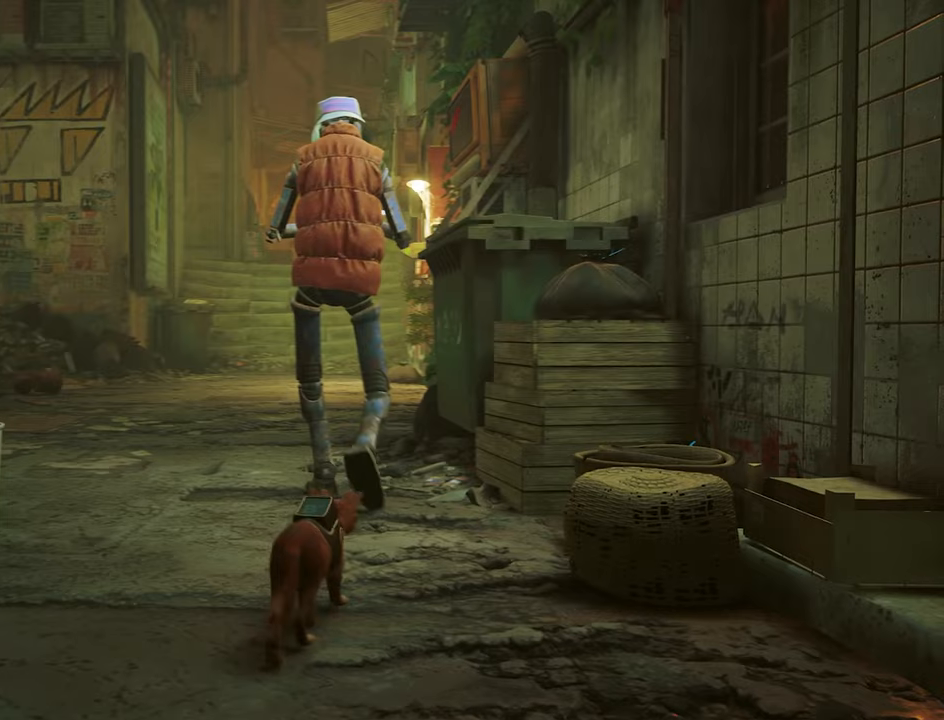
{"keys": ["w"], "mouse": [], "mouse_move": "still", "events": [[33, "d", "up"], [166, "w", "up"], [350, "w", "down"]]}
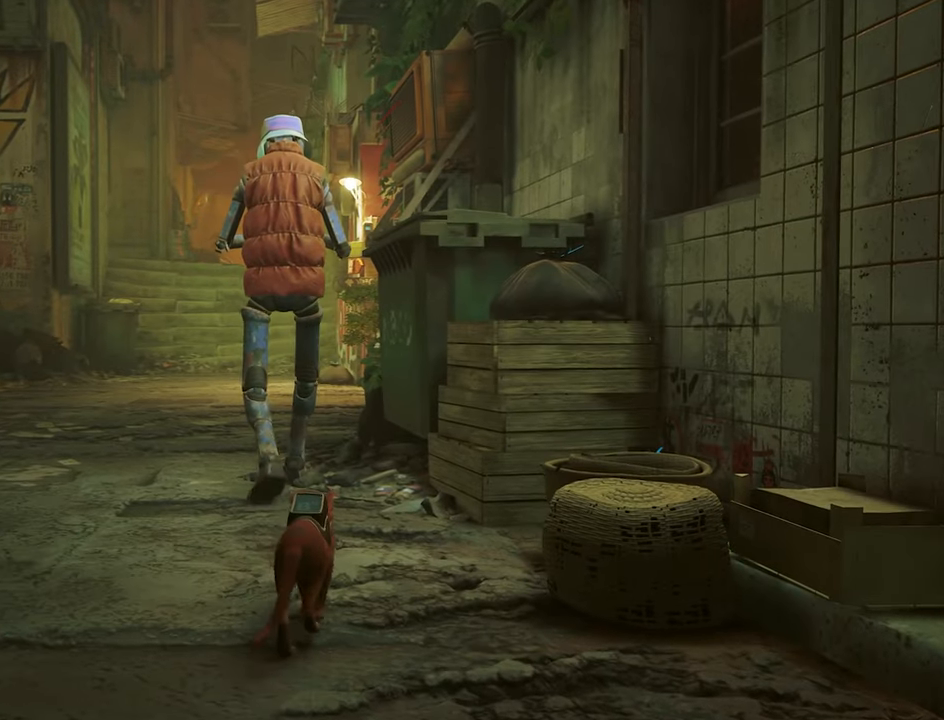
{"keys": ["w"], "mouse": [], "mouse_move": "still", "events": [[50, "w", "up"], [233, "w", "down"]]}
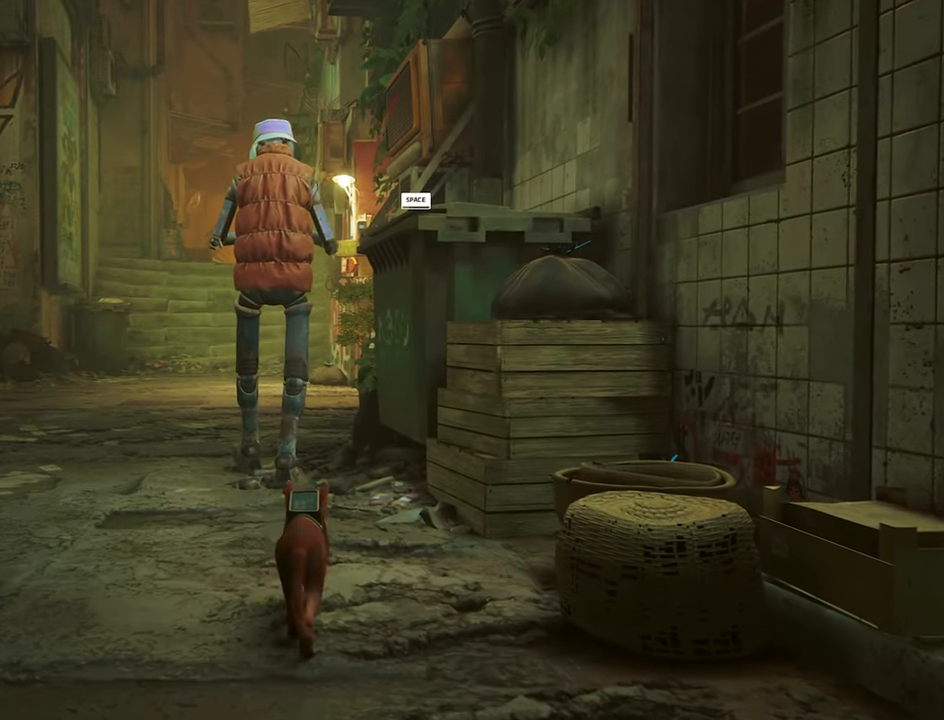
{"keys": [], "mouse": [], "mouse_move": "still", "events": [[33, "a", "down"], [116, "a", "up"], [150, "w", "up"]]}
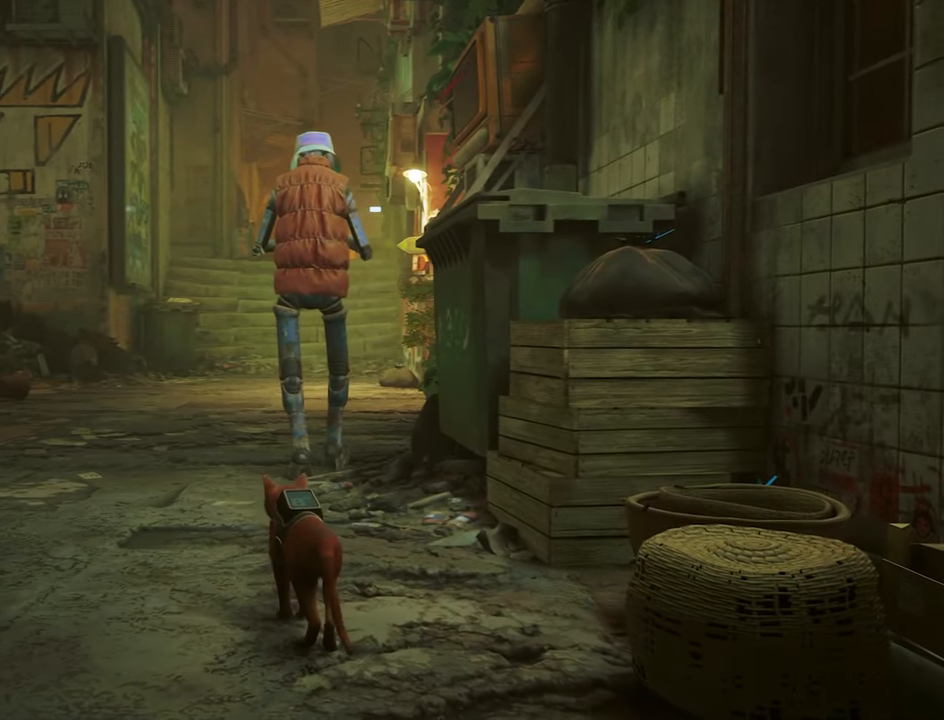
{"keys": ["w"], "mouse": [], "mouse_move": "still", "events": [[400, "w", "down"]]}
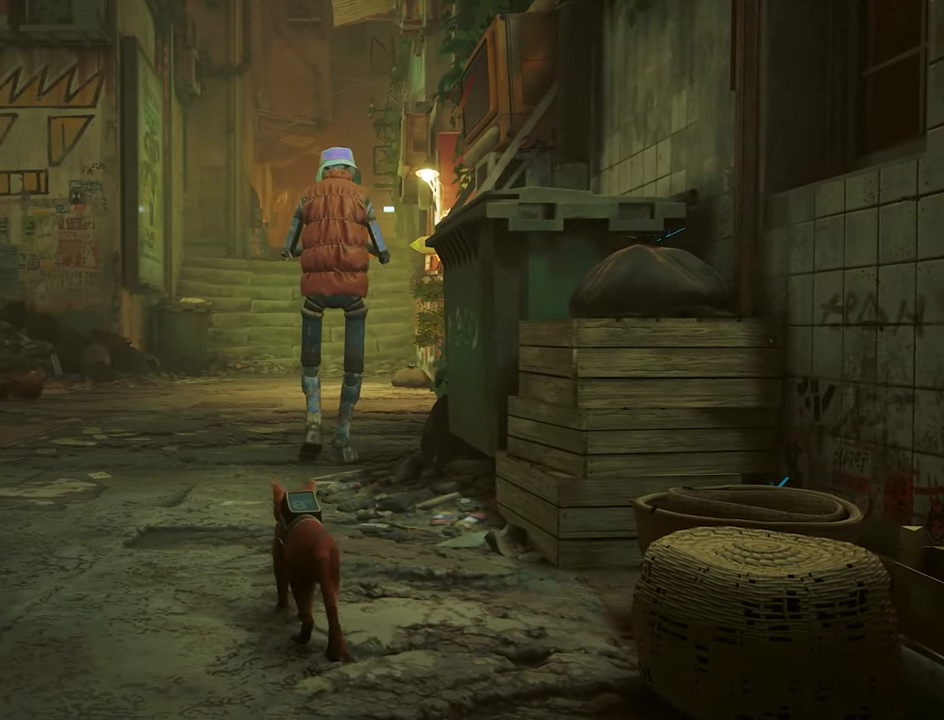
{"keys": ["a", "w"], "mouse": [], "mouse_move": "still", "events": [[466, "a", "down"]]}
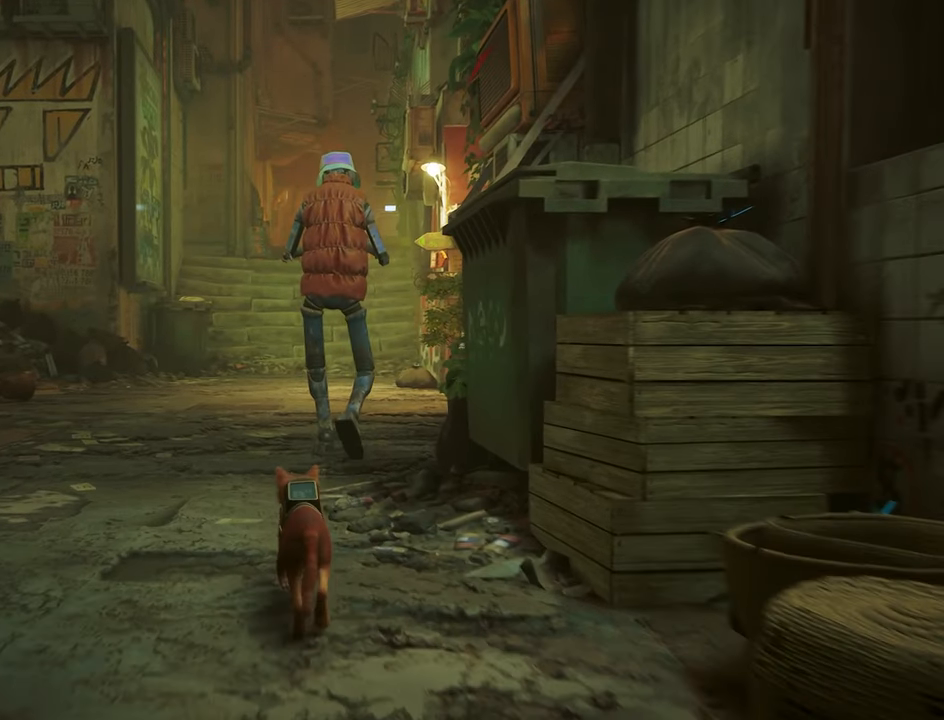
{"keys": [], "mouse": [], "mouse_move": "still", "events": [[66, "a", "up"], [300, "w", "up"]]}
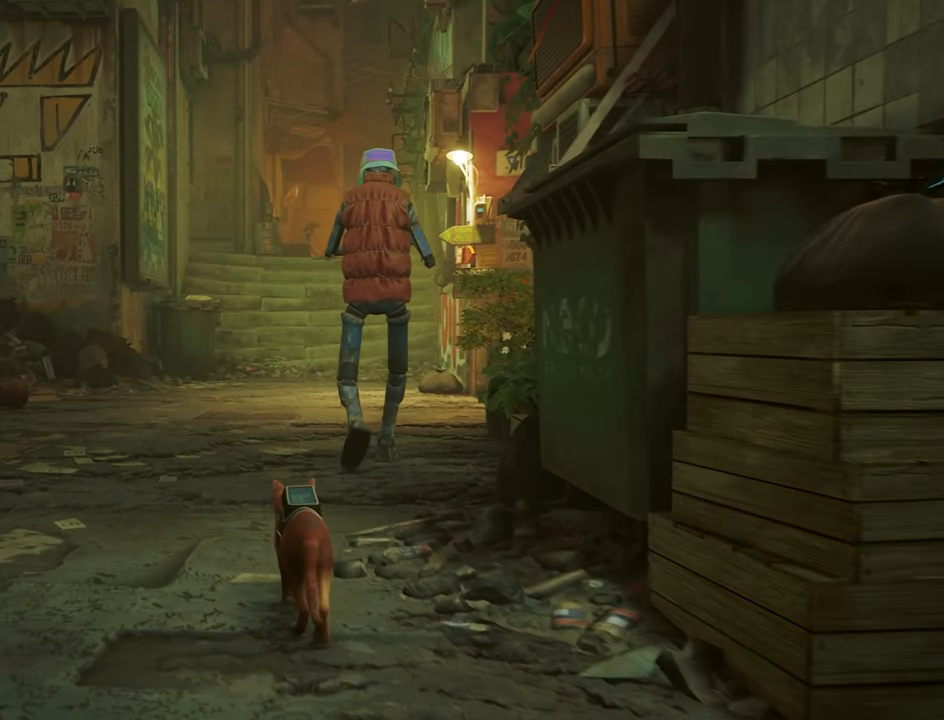
{"keys": [], "mouse": [], "mouse_move": "still", "events": []}
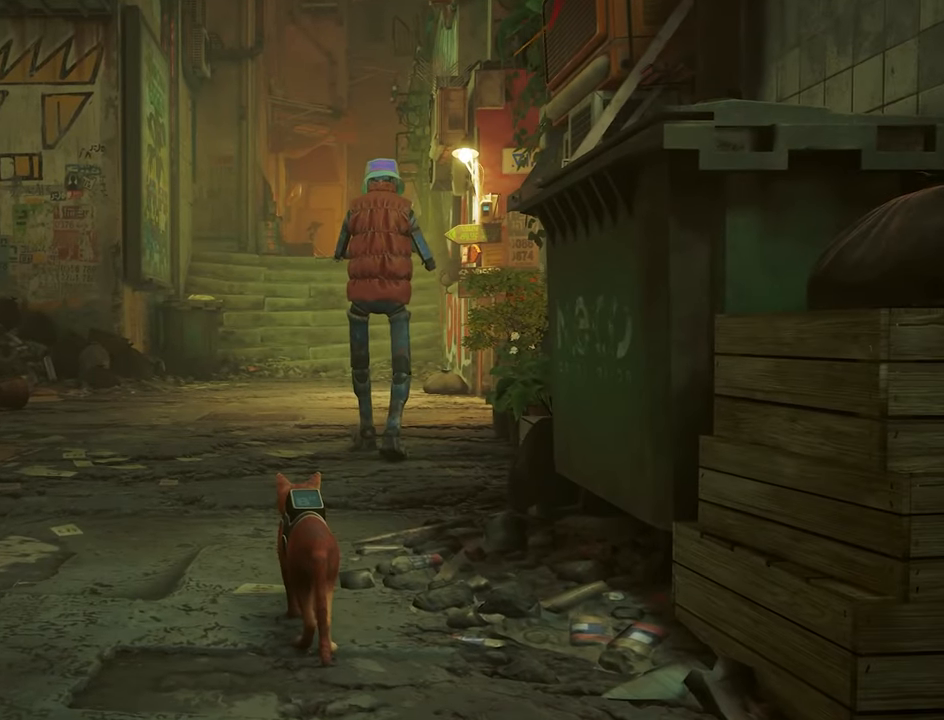
{"keys": ["w"], "mouse": [], "mouse_move": "still", "events": [[383, "w", "down"]]}
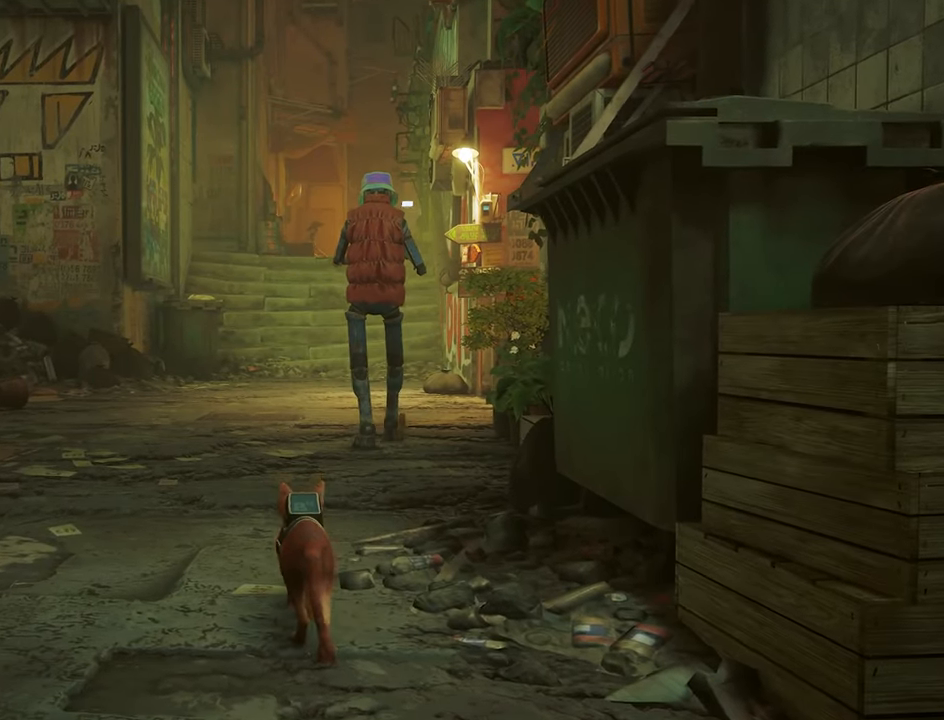
{"keys": ["w"], "mouse": [], "mouse_move": "still", "events": []}
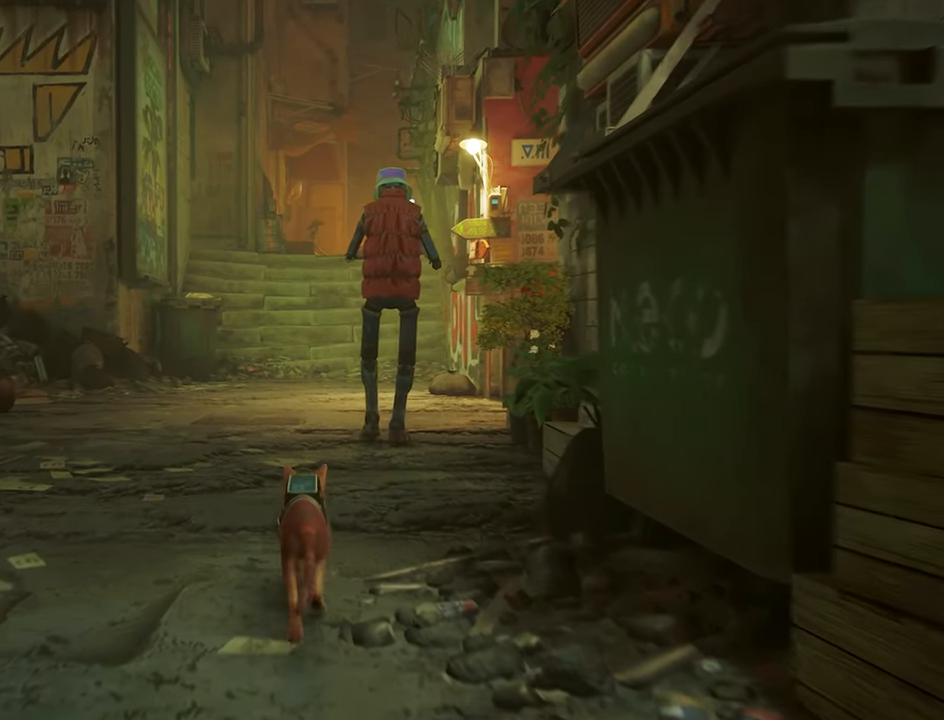
{"keys": ["w"], "mouse": [], "mouse_move": "still", "events": [[216, "w", "up"], [450, "w", "down"]]}
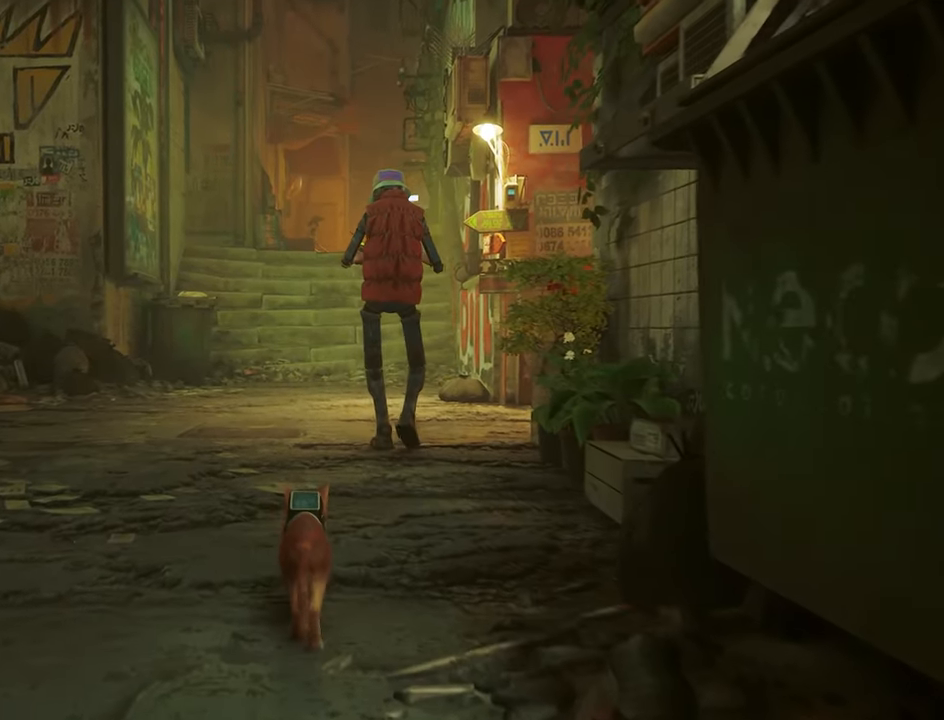
{"keys": [], "mouse": [], "mouse_move": "still", "events": [[100, "w", "up"], [233, "w", "down"], [417, "w", "up"]]}
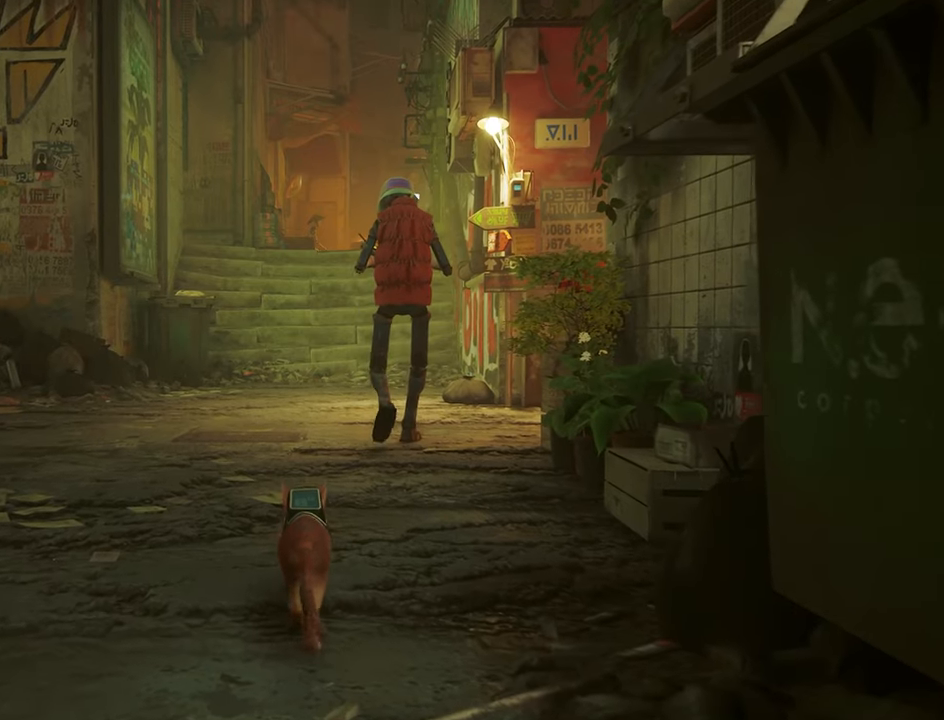
{"keys": ["w"], "mouse": [], "mouse_move": "still", "events": [[100, "w", "down"], [300, "w", "up"], [433, "w", "down"]]}
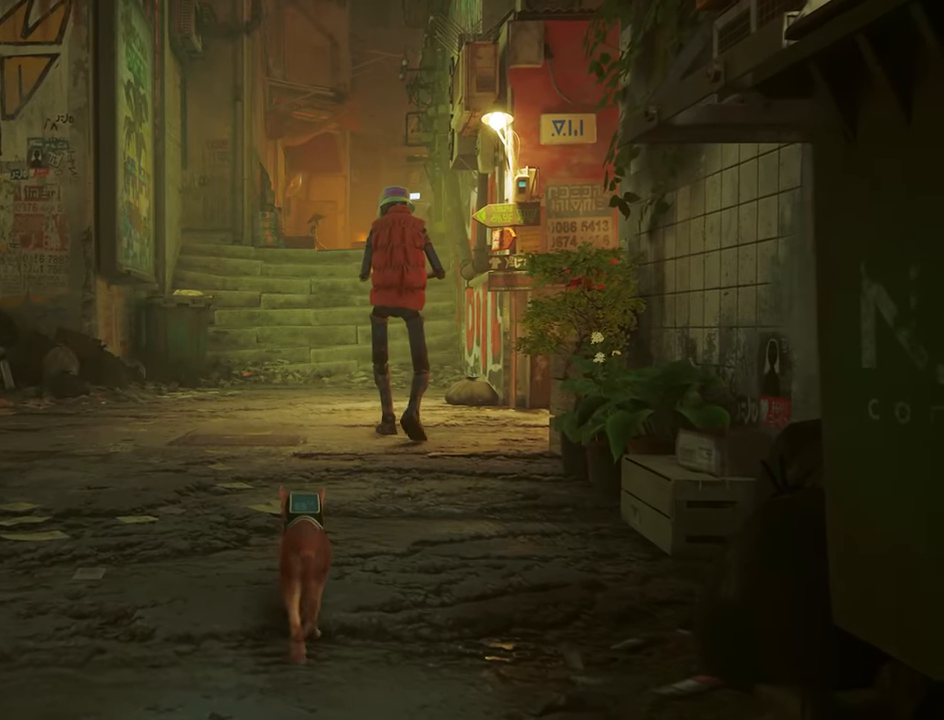
{"keys": [], "mouse": [], "mouse_move": "still", "events": [[117, "w", "up"], [217, "w", "down"], [367, "w", "up"]]}
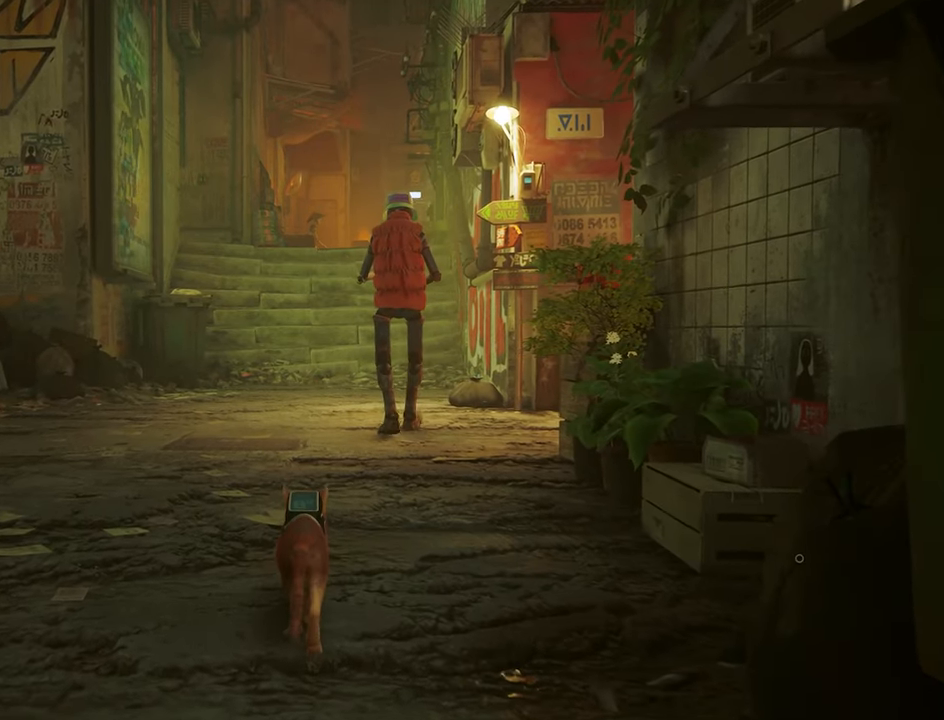
{"keys": [], "mouse": [], "mouse_move": "still", "events": [[183, "w", "down"], [367, "w", "up"]]}
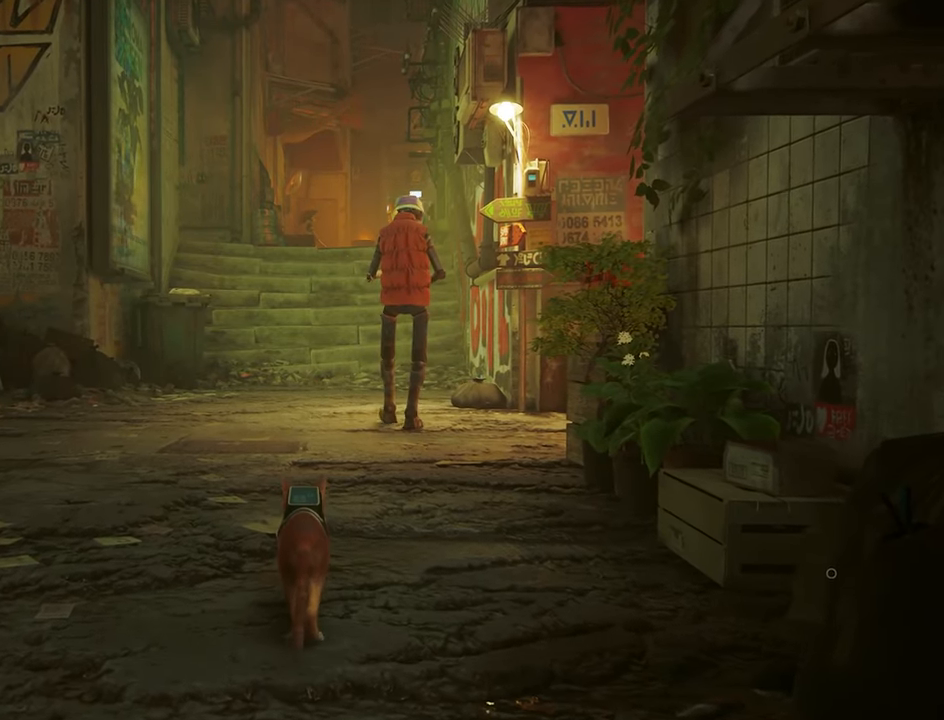
{"keys": ["w"], "mouse": [], "mouse_move": "still", "events": [[67, "w", "down"]]}
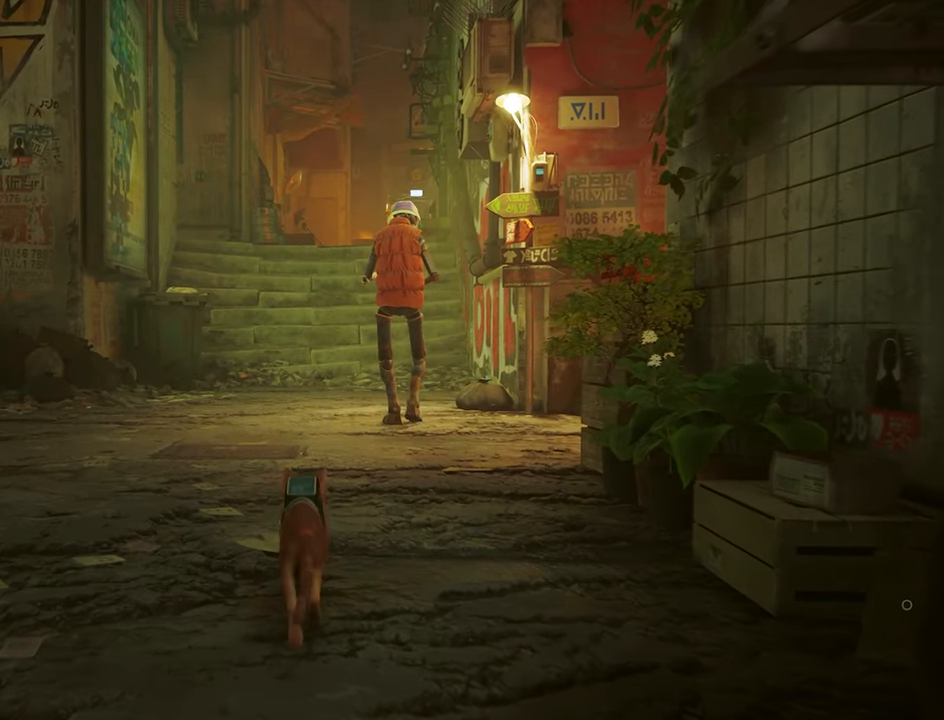
{"keys": [], "mouse": [], "mouse_move": "still", "events": [[33, "w", "up"]]}
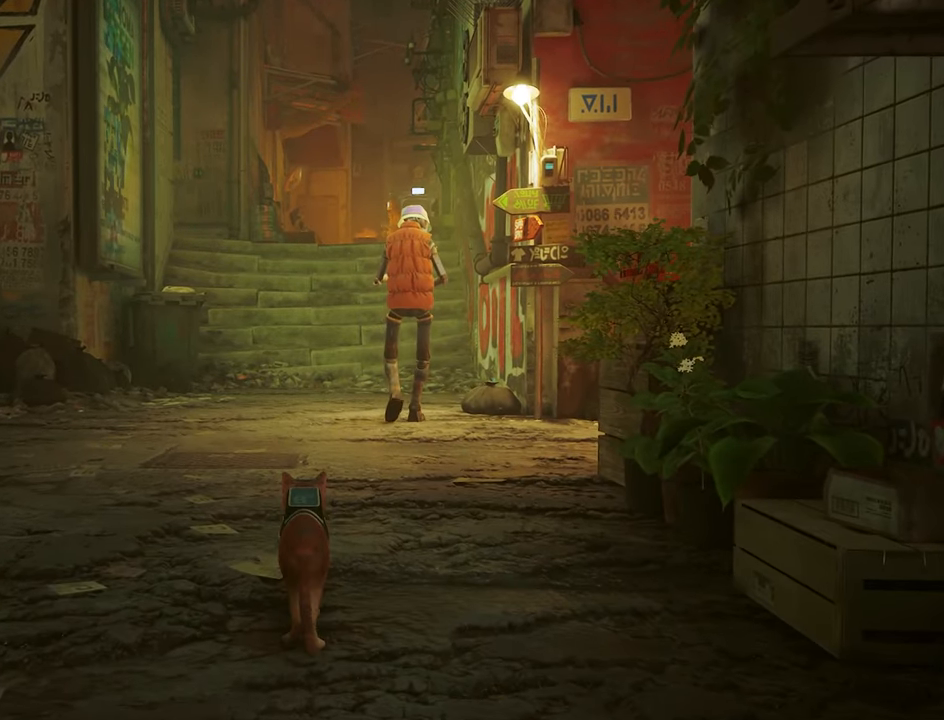
{"keys": [], "mouse": [], "mouse_move": "still", "events": [[250, "w", "down"], [367, "w", "up"]]}
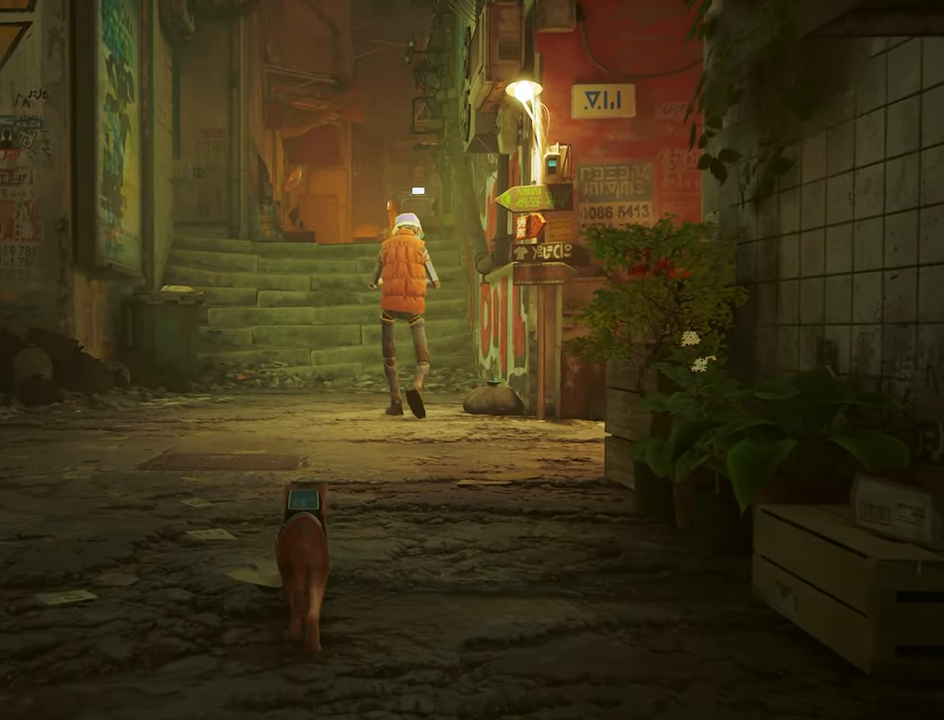
{"keys": ["w"], "mouse": [], "mouse_move": "still", "events": [[100, "w", "down"]]}